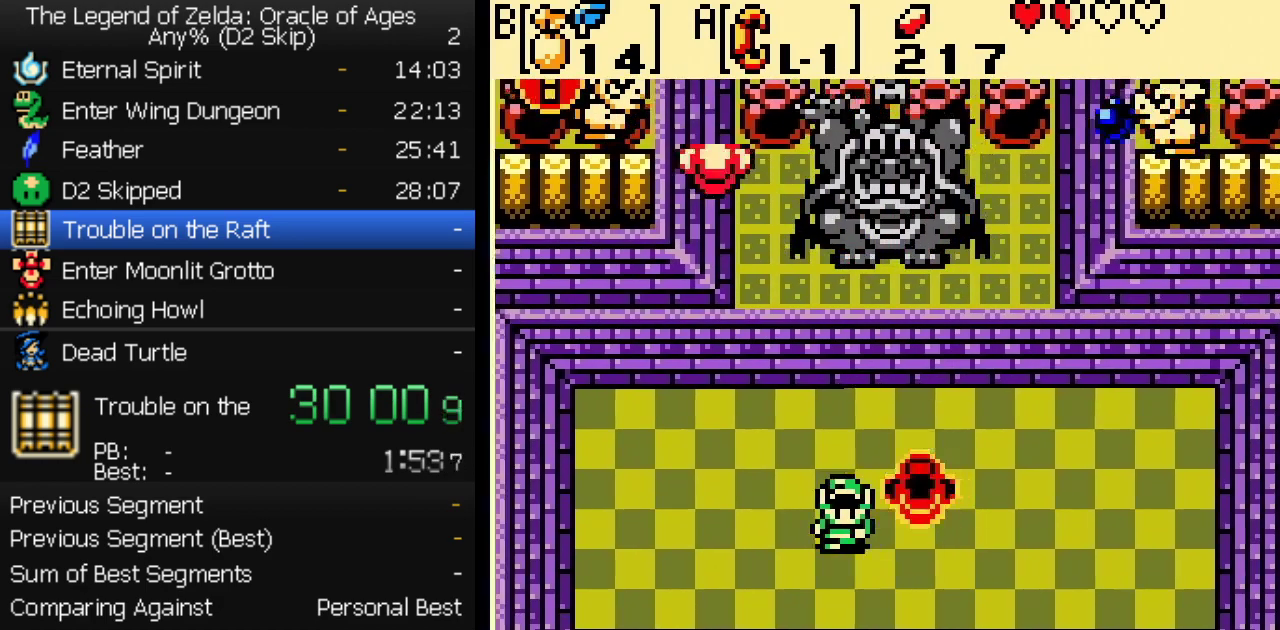
Gameplay with a controller (Nintendo layout); each line is a JSON object with the inputs held at the frame after it. "events" lists button and stick changes between this image and that frame as [ms after this image, input, new state], when the widget could be followed in between. Not read: L3 R3.
{"buttons": [], "events": []}
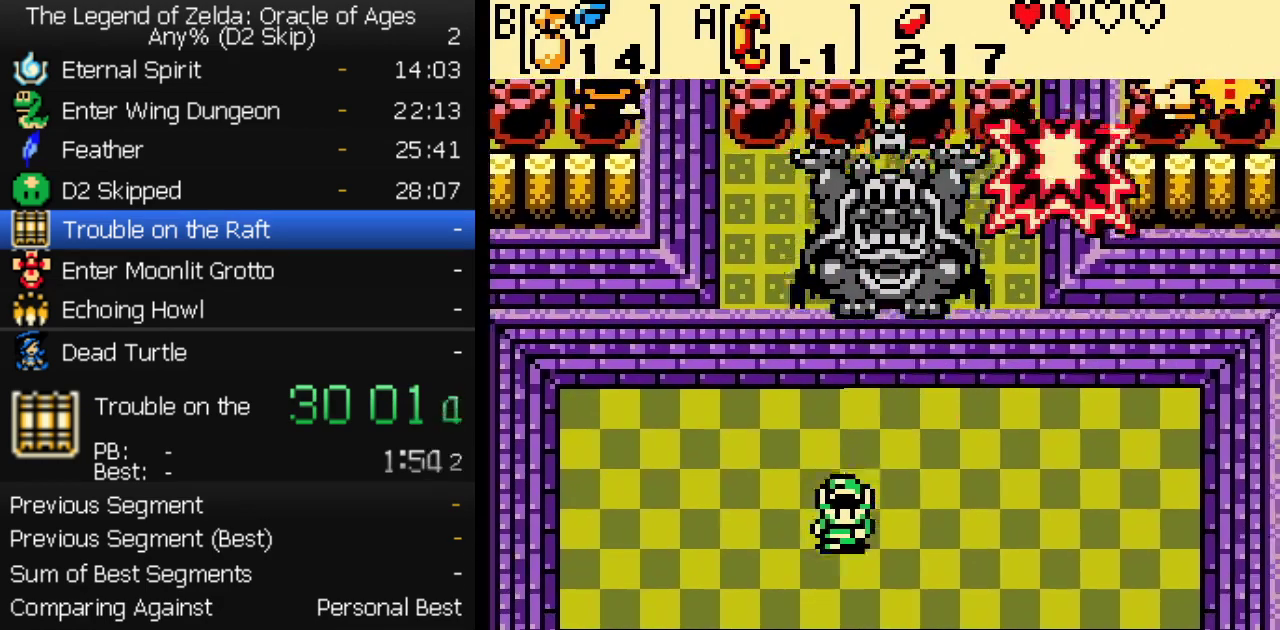
{"buttons": [], "events": []}
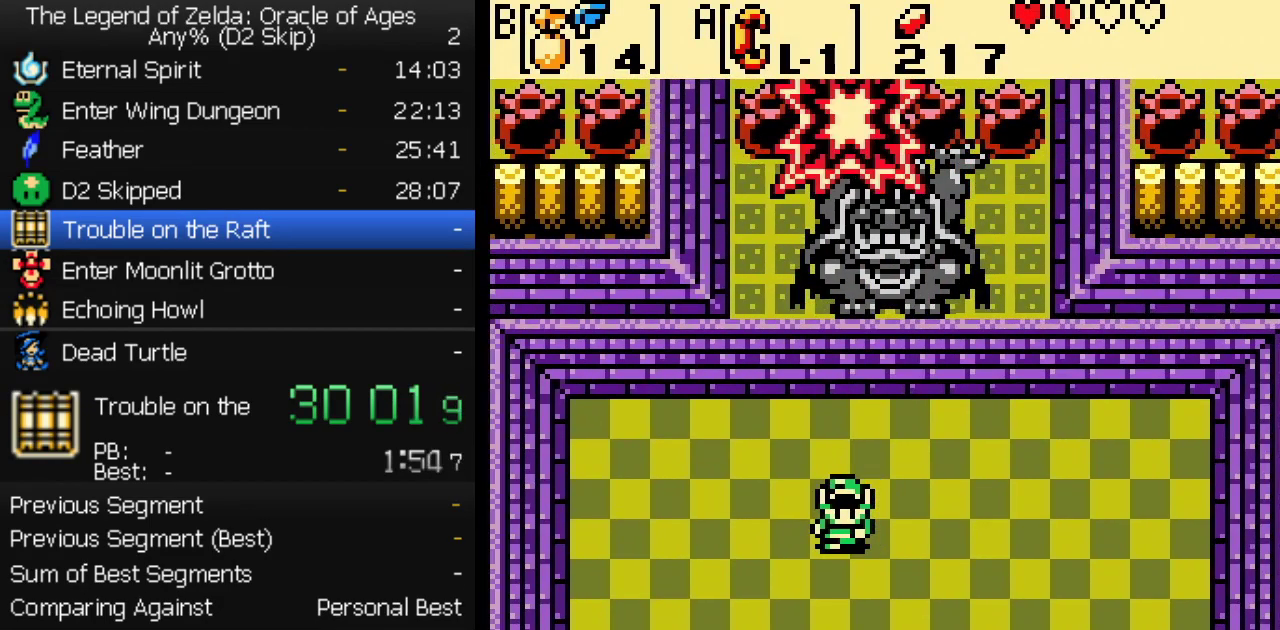
{"buttons": [], "events": []}
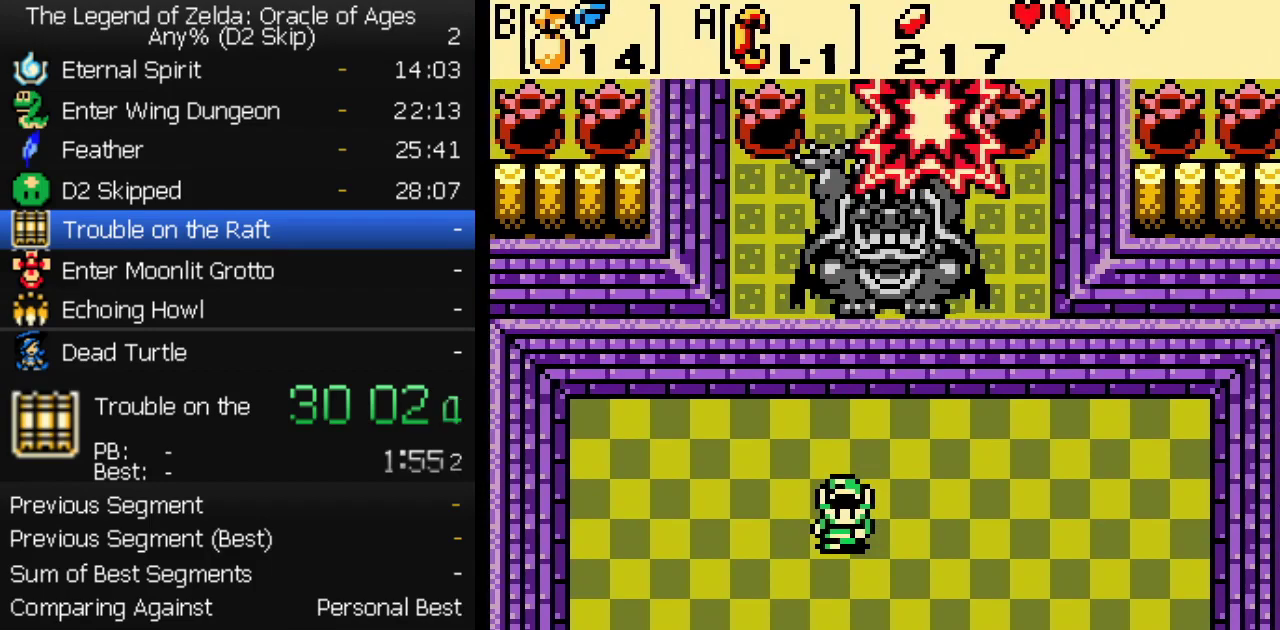
{"buttons": [], "events": []}
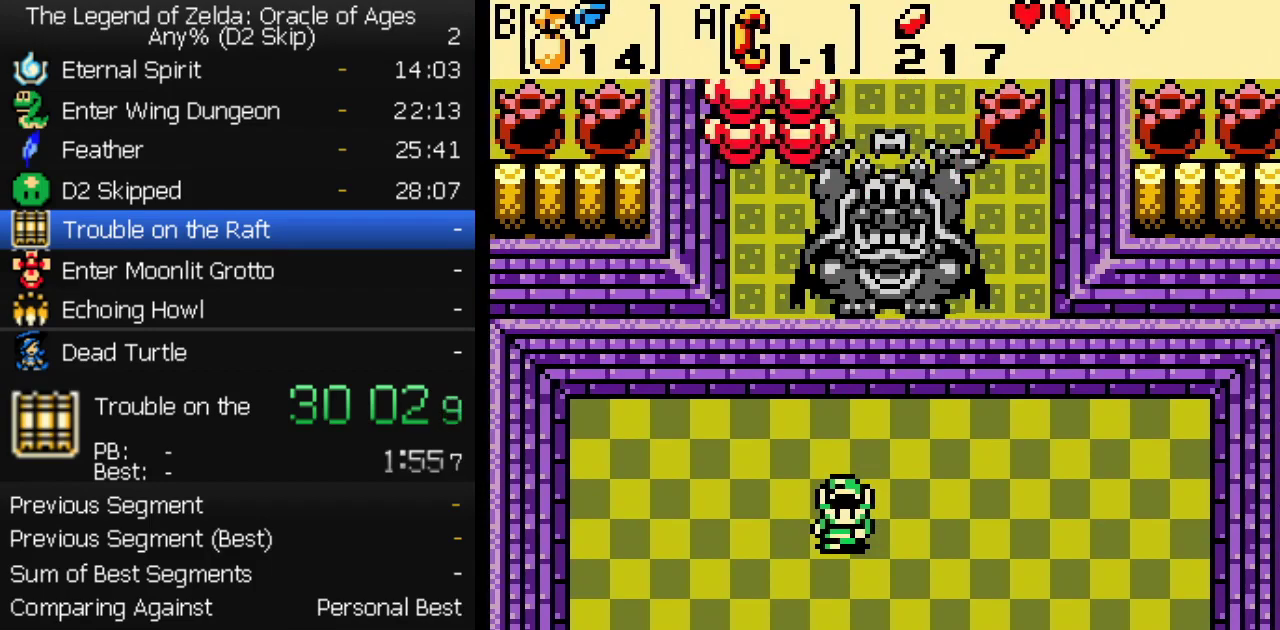
{"buttons": [], "events": []}
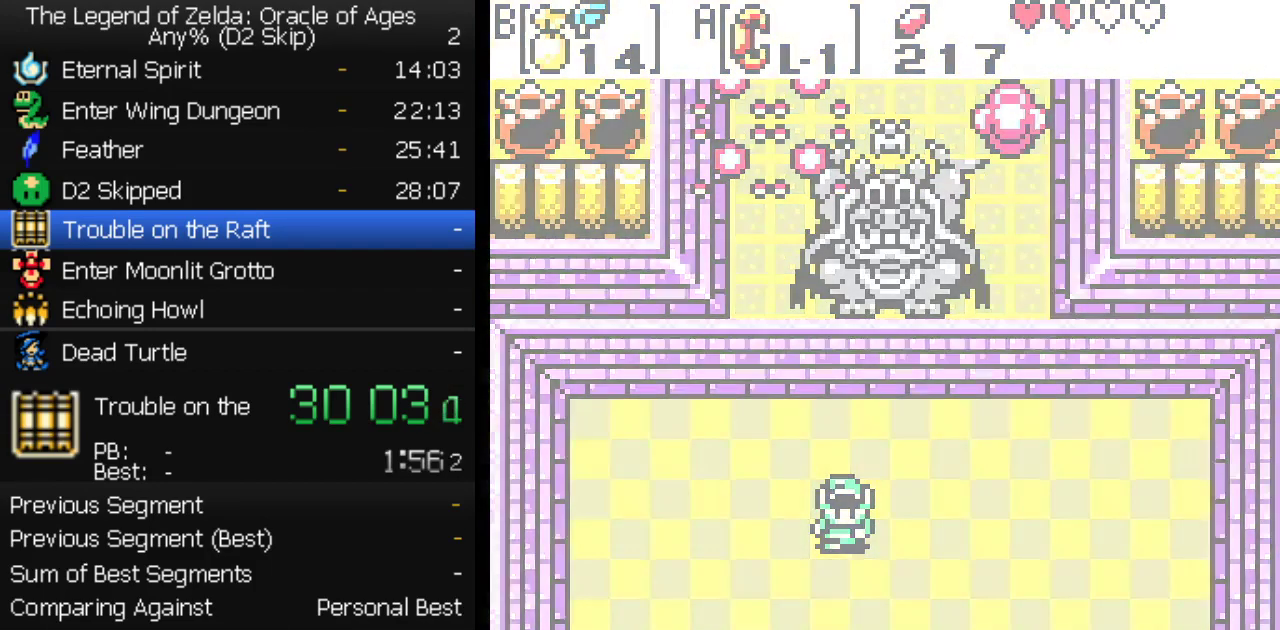
{"buttons": [], "events": []}
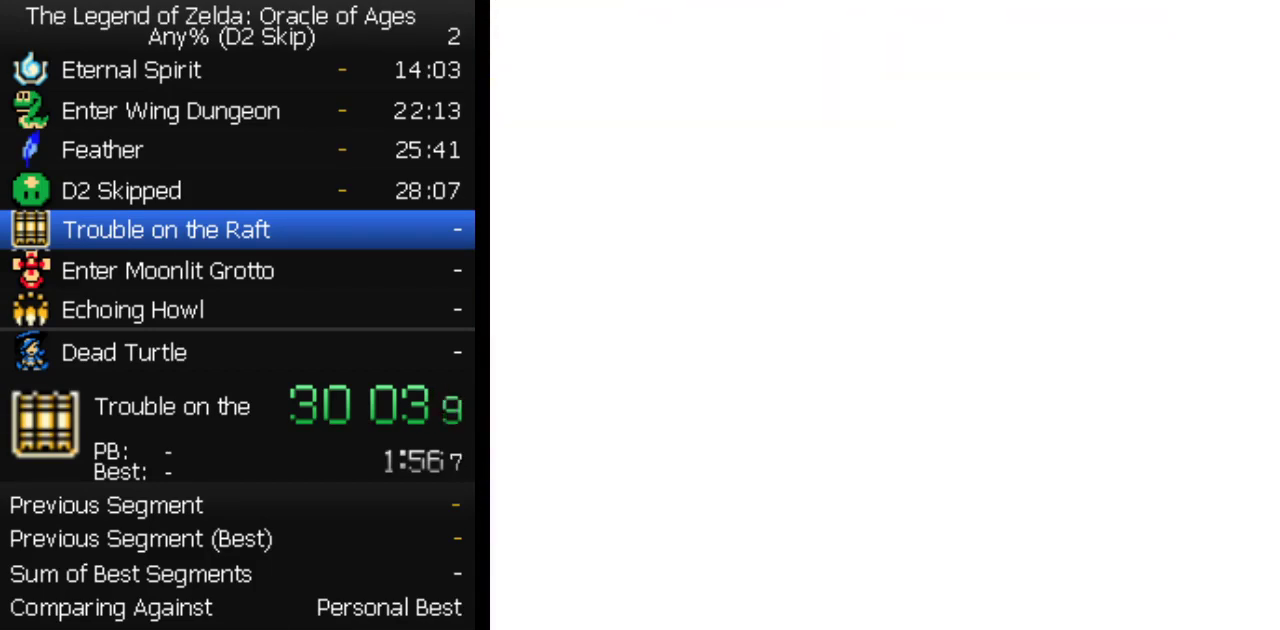
{"buttons": [], "events": []}
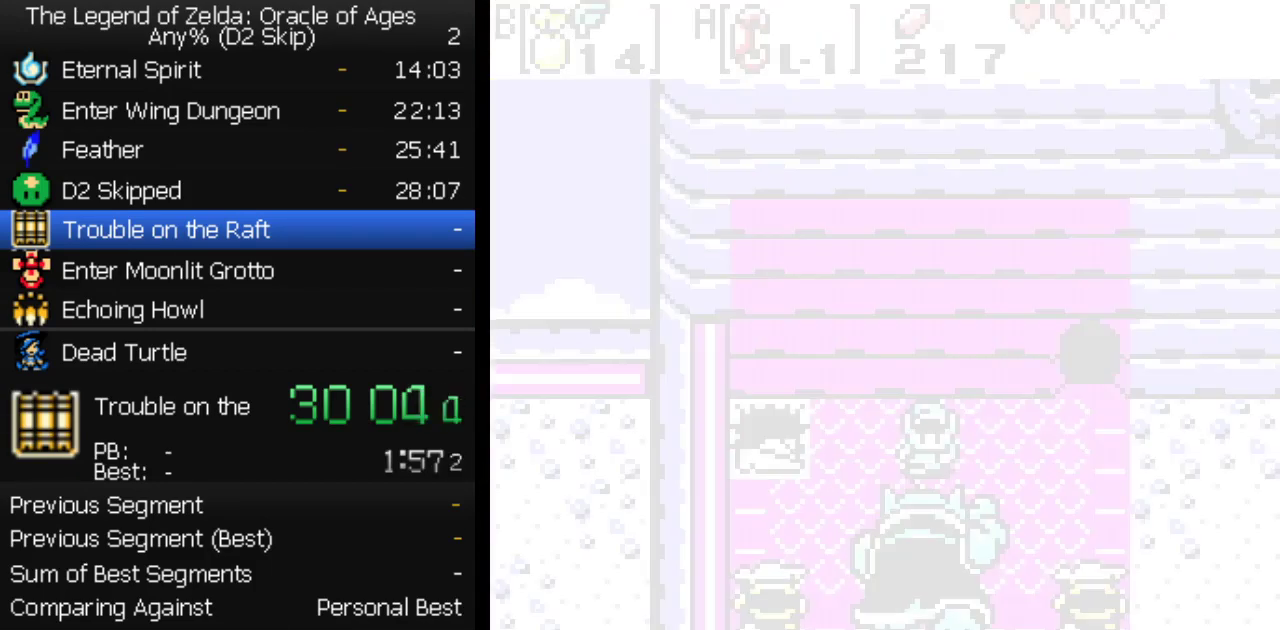
{"buttons": ["A"]}
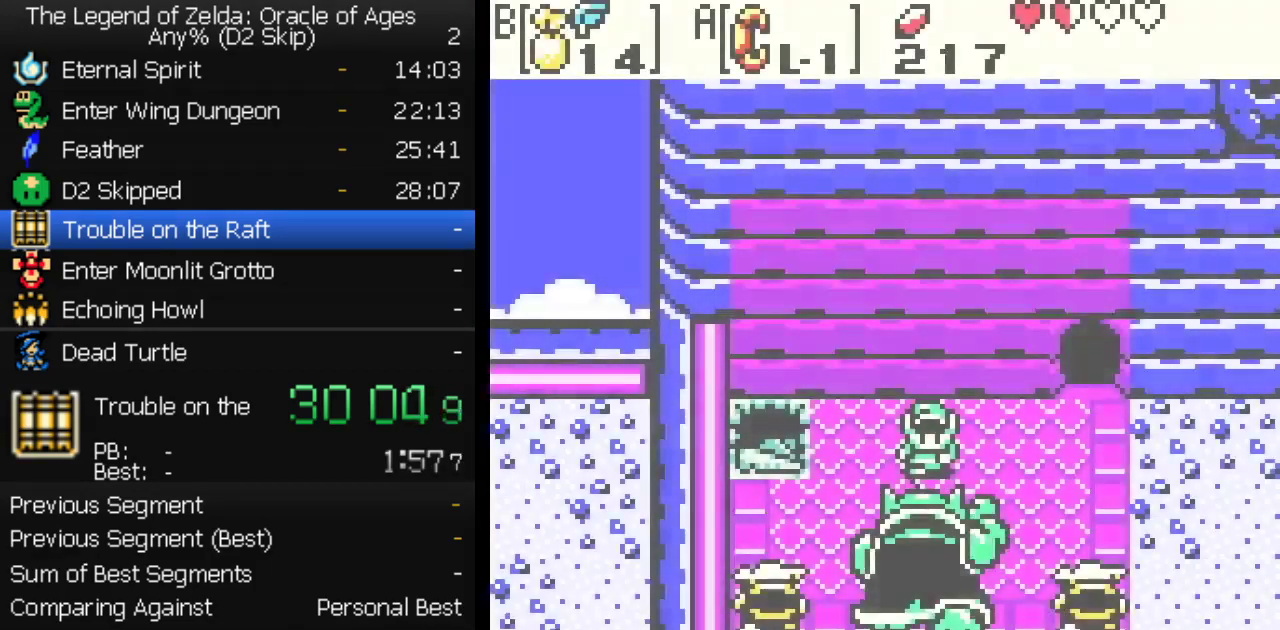
{"buttons": []}
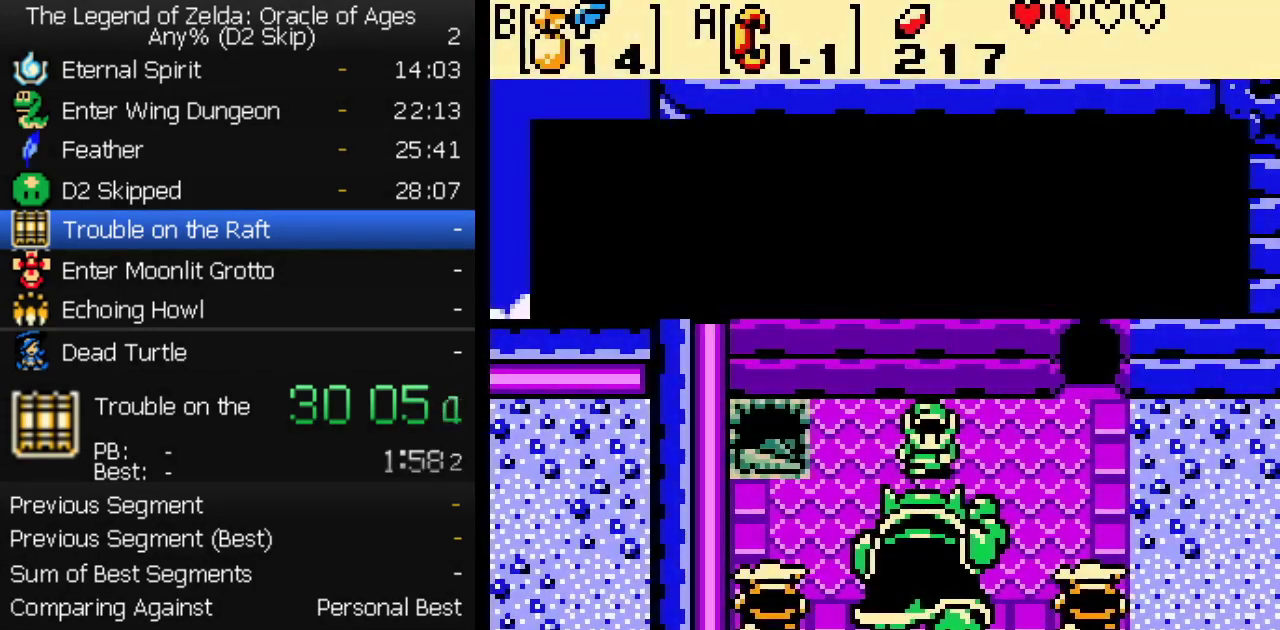
{"buttons": ["A"]}
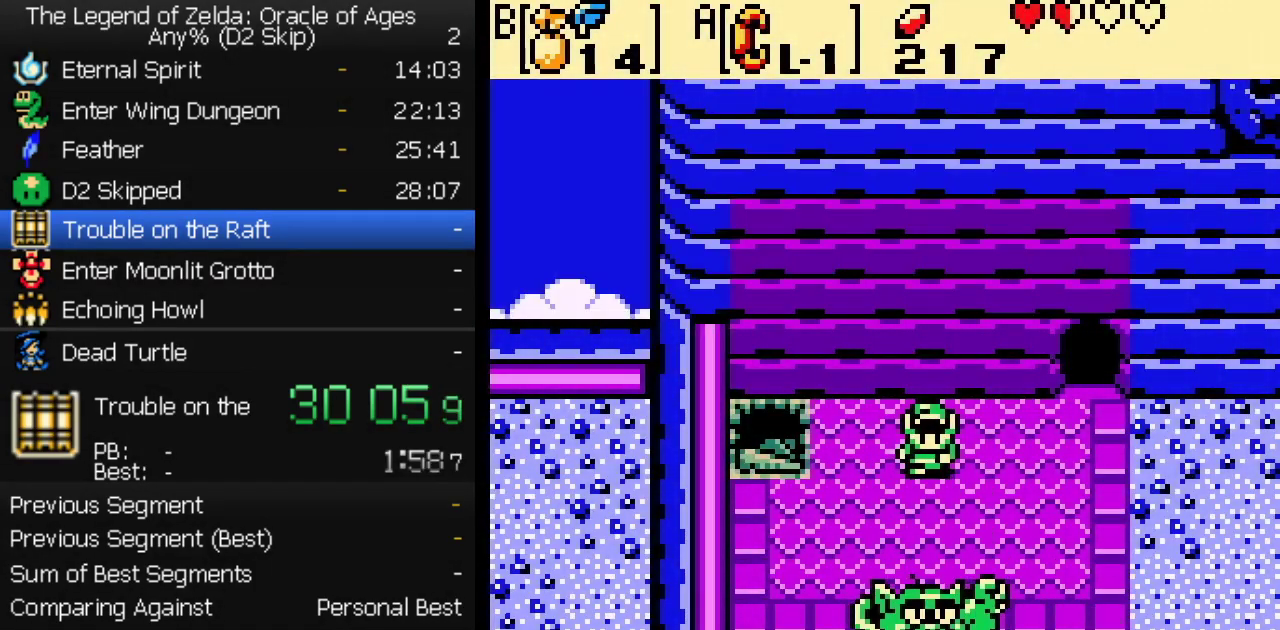
{"buttons": []}
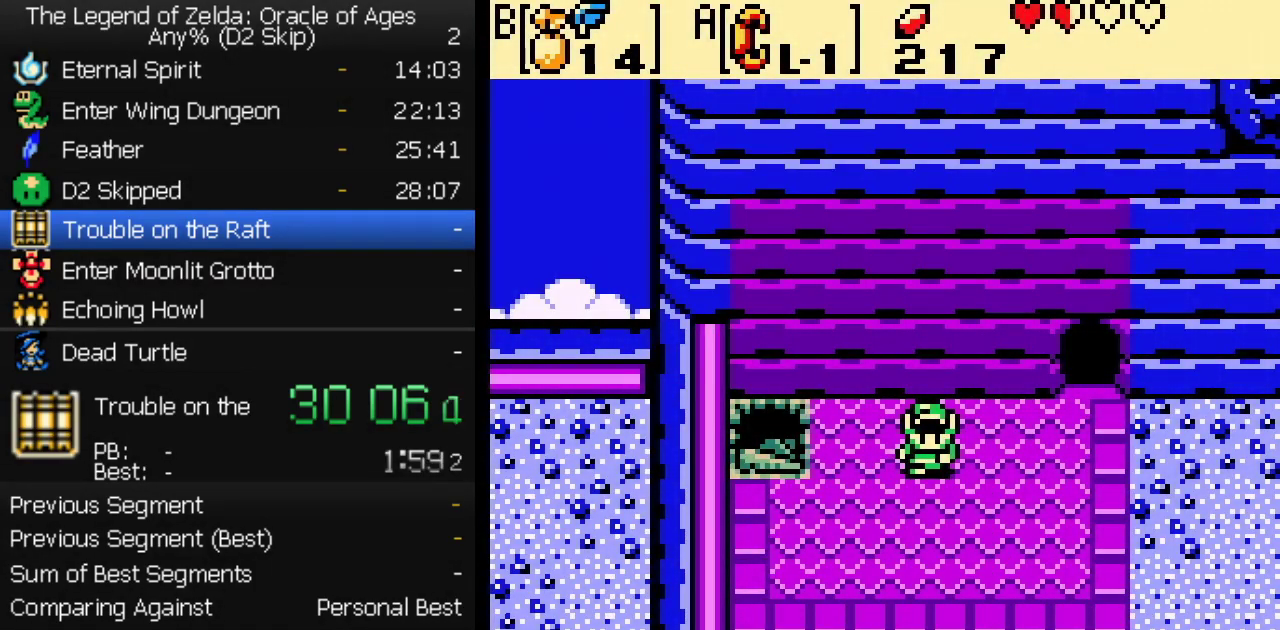
{"buttons": [], "events": []}
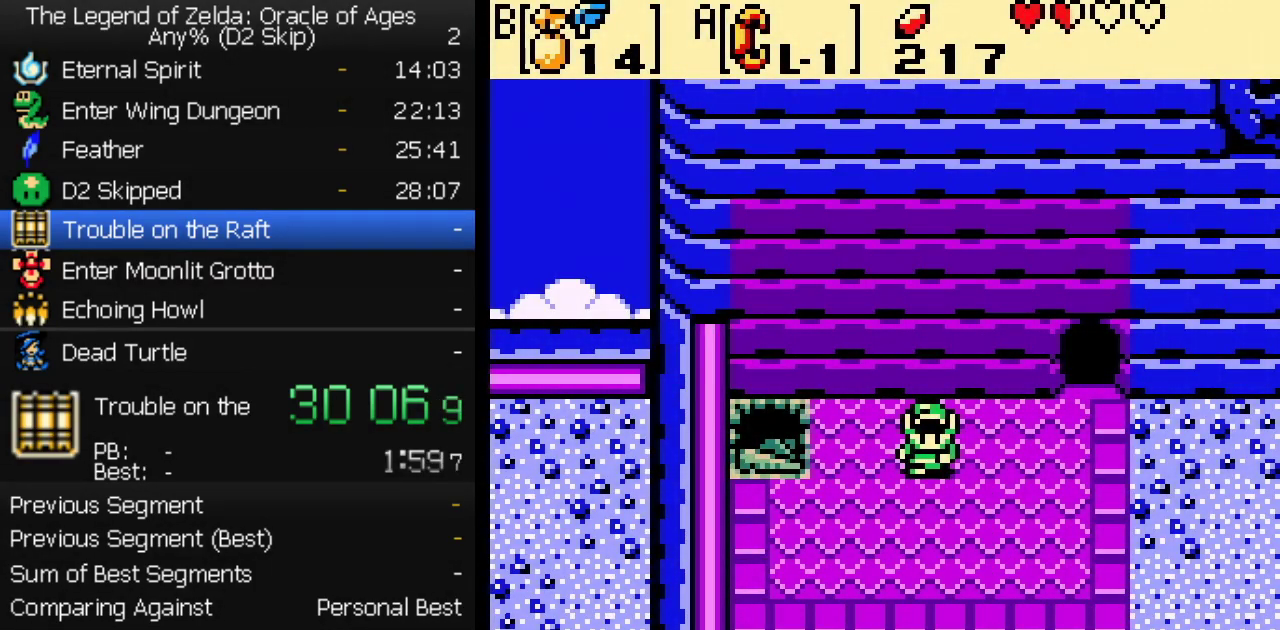
{"buttons": [], "events": []}
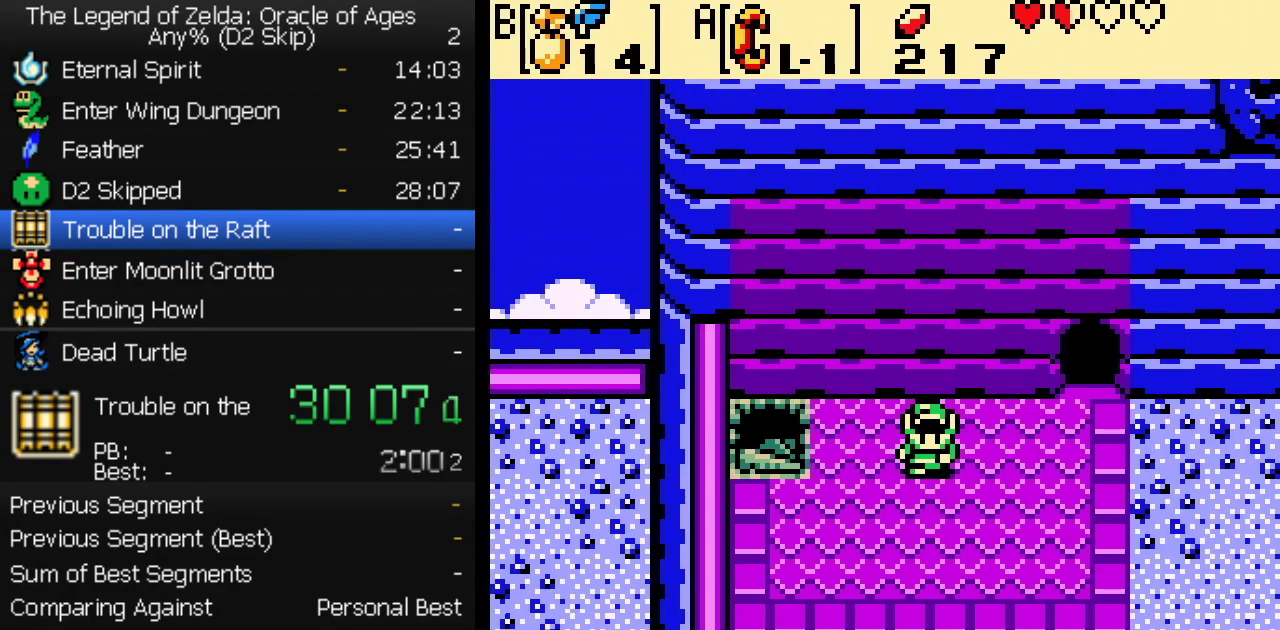
{"buttons": [], "events": []}
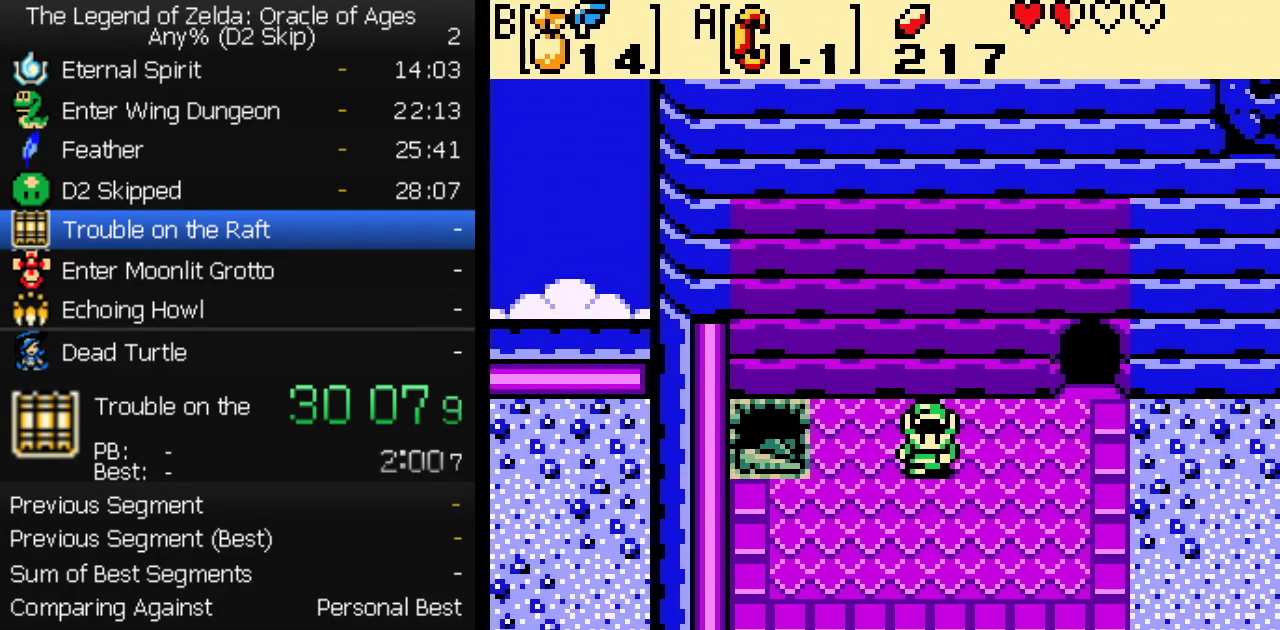
{"buttons": [], "events": []}
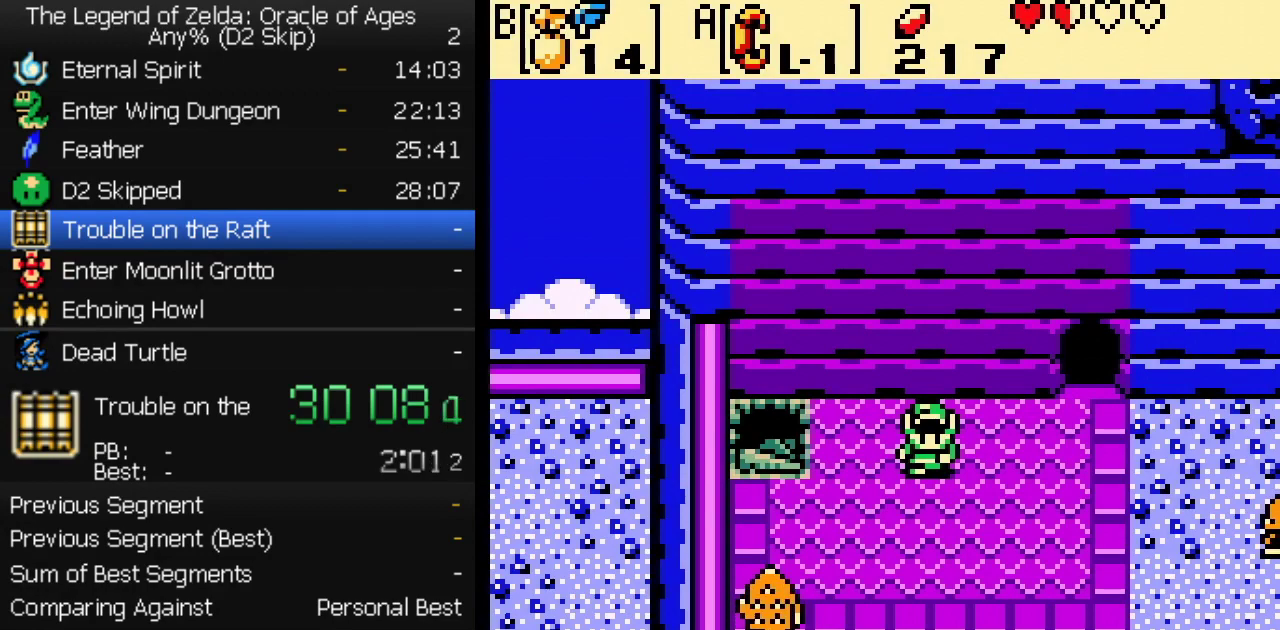
{"buttons": [], "events": []}
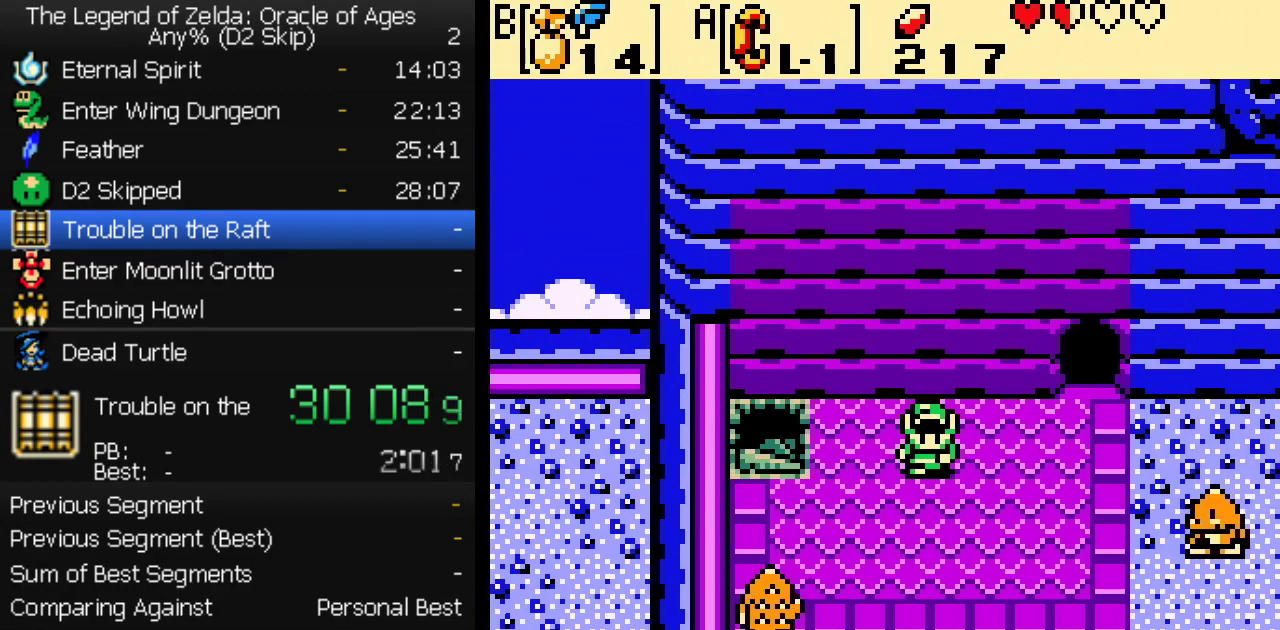
{"buttons": [], "events": []}
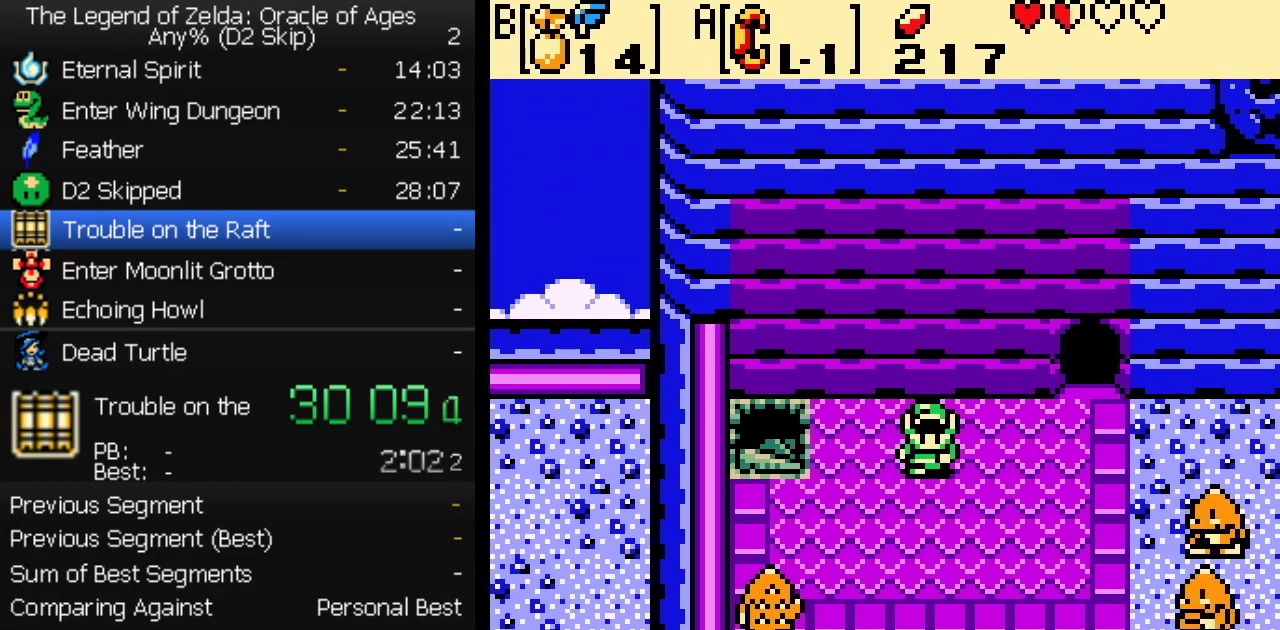
{"buttons": [], "events": []}
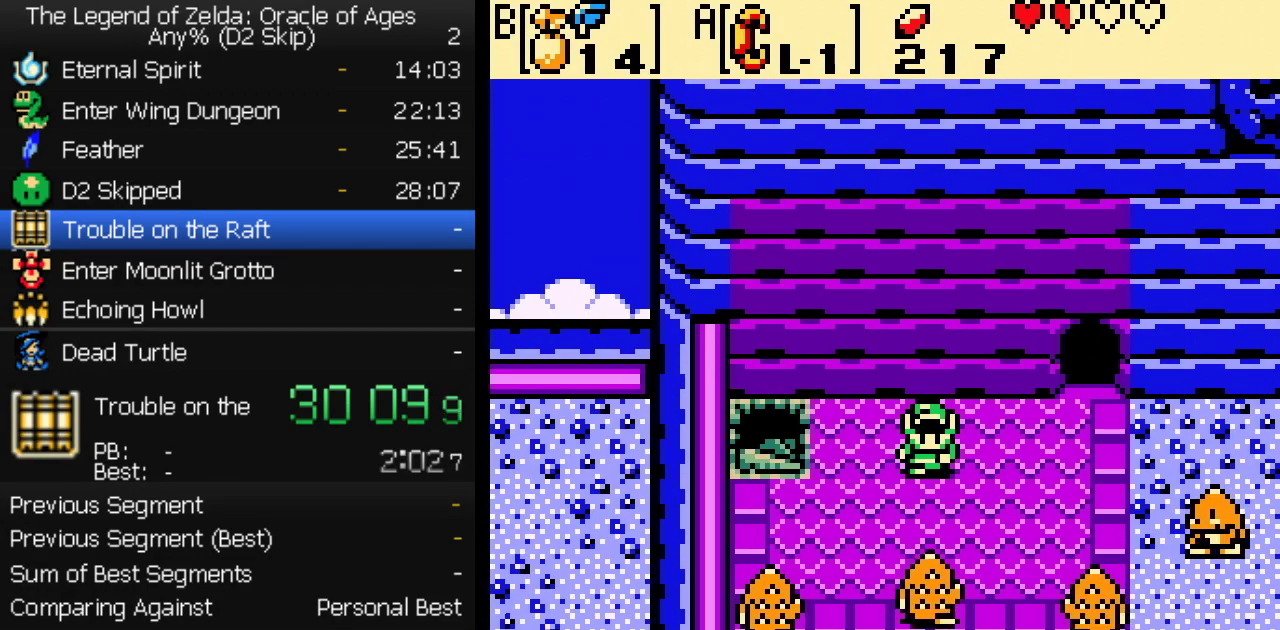
{"buttons": ["A"]}
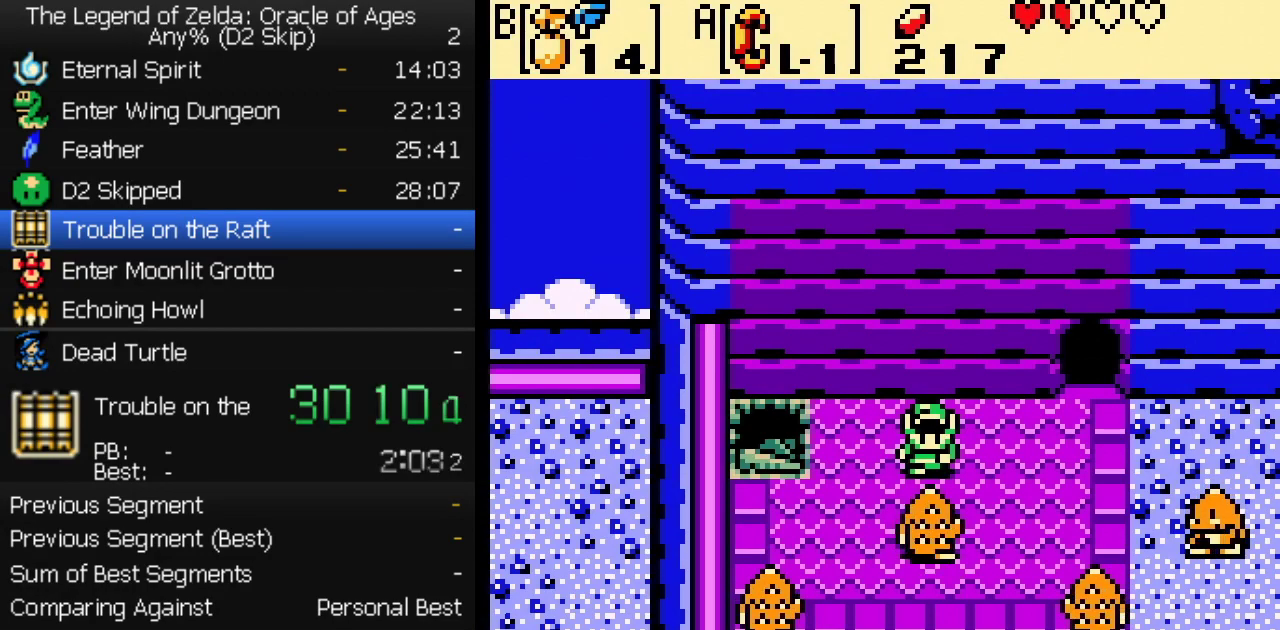
{"buttons": []}
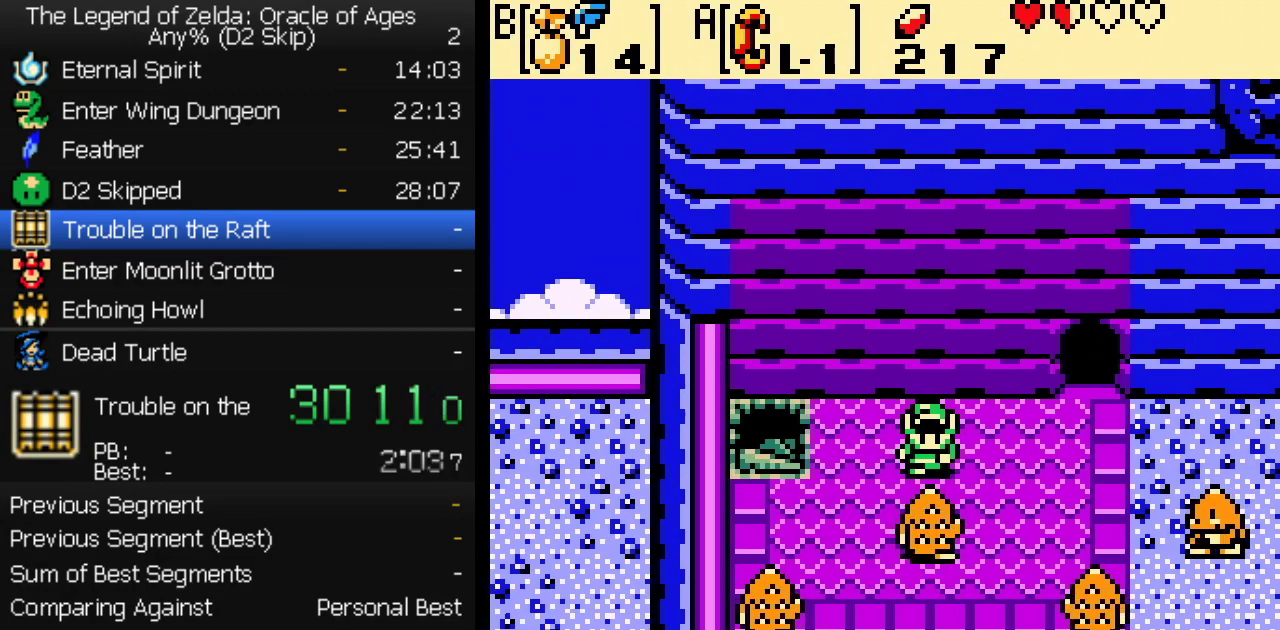
{"buttons": ["B"]}
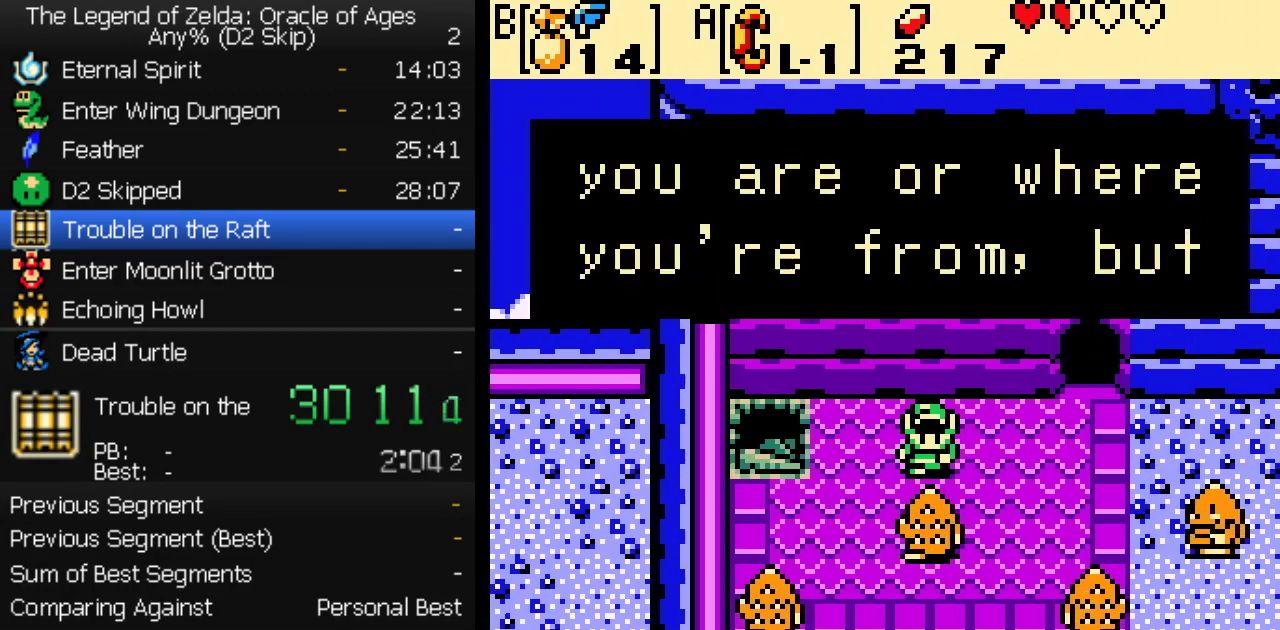
{"buttons": ["B"], "events": []}
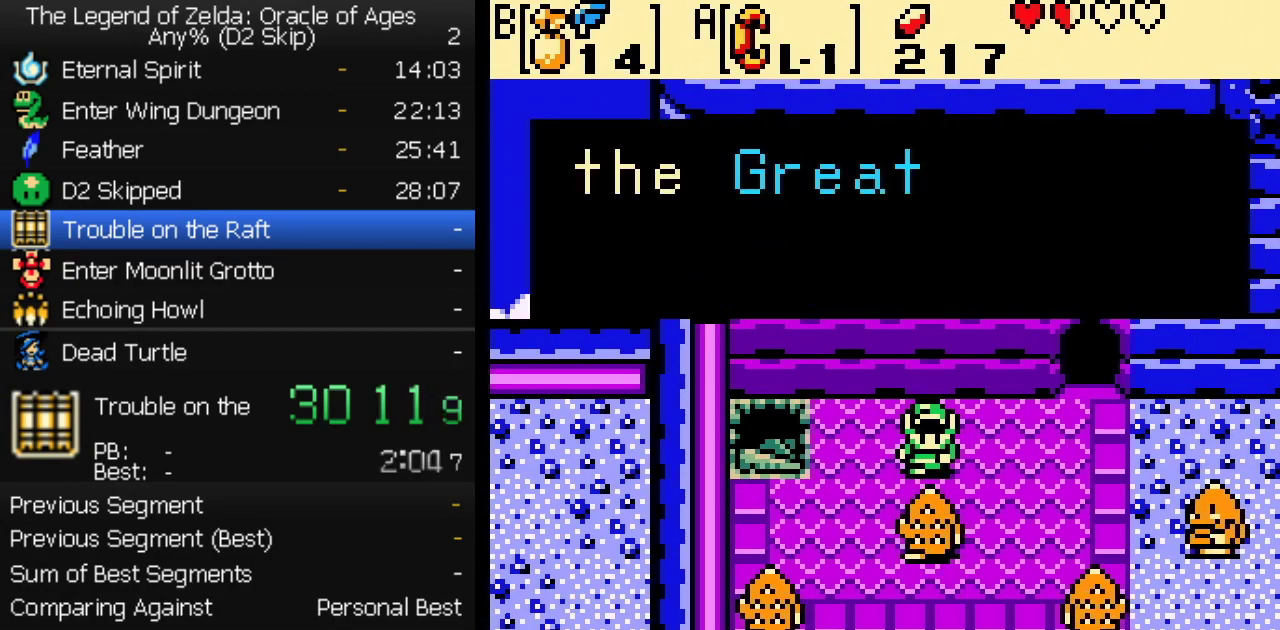
{"buttons": ["B"], "events": []}
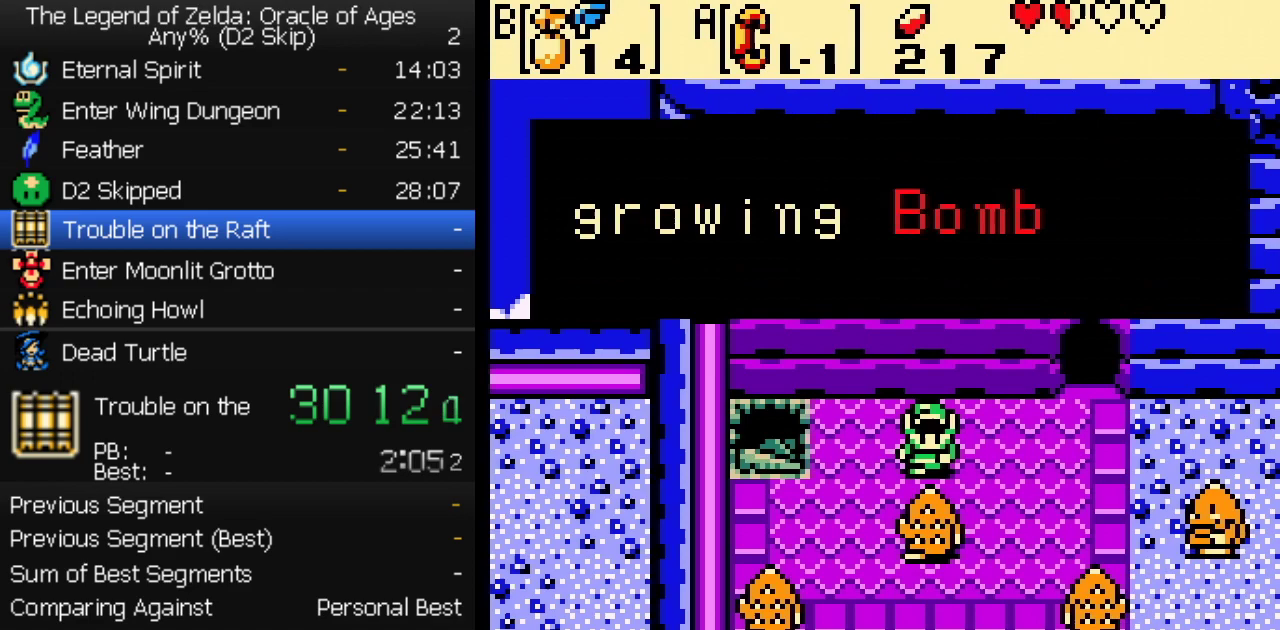
{"buttons": ["A", "B"]}
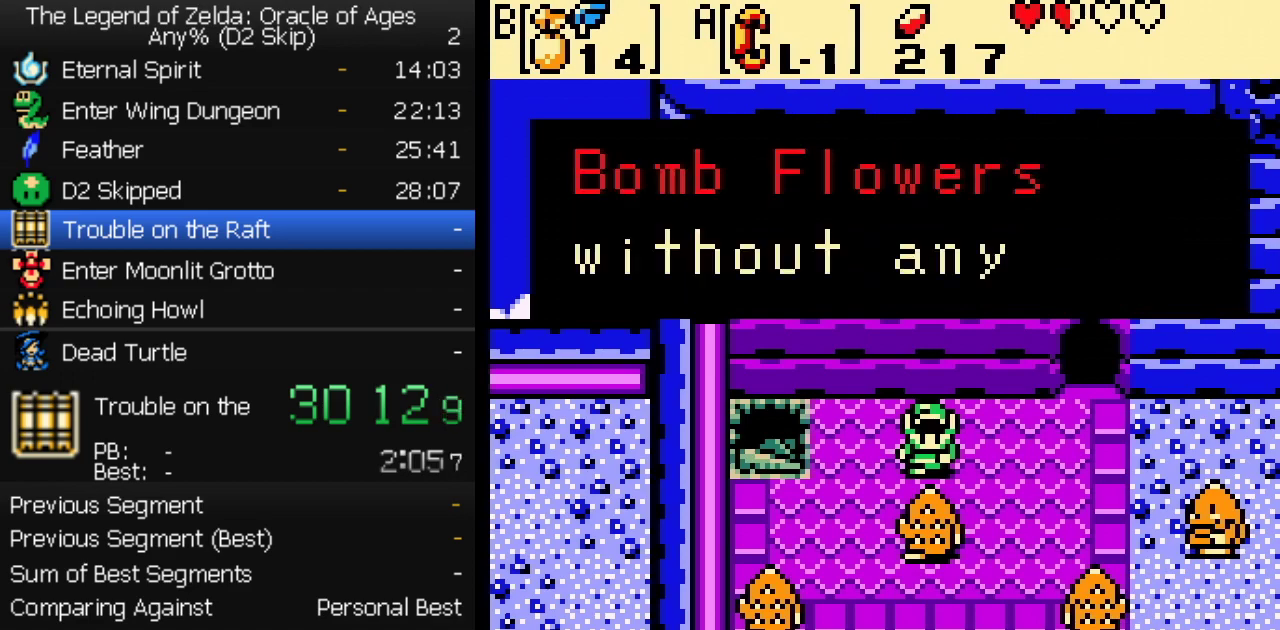
{"buttons": ["A", "B"], "events": []}
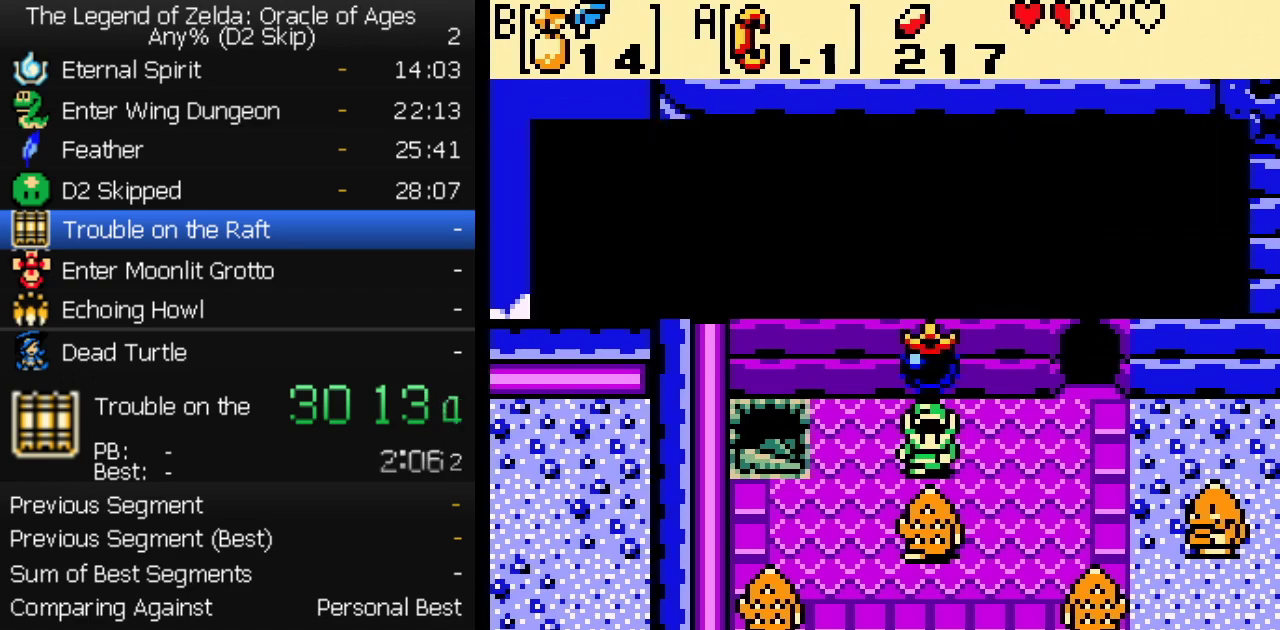
{"buttons": ["A", "B"], "events": []}
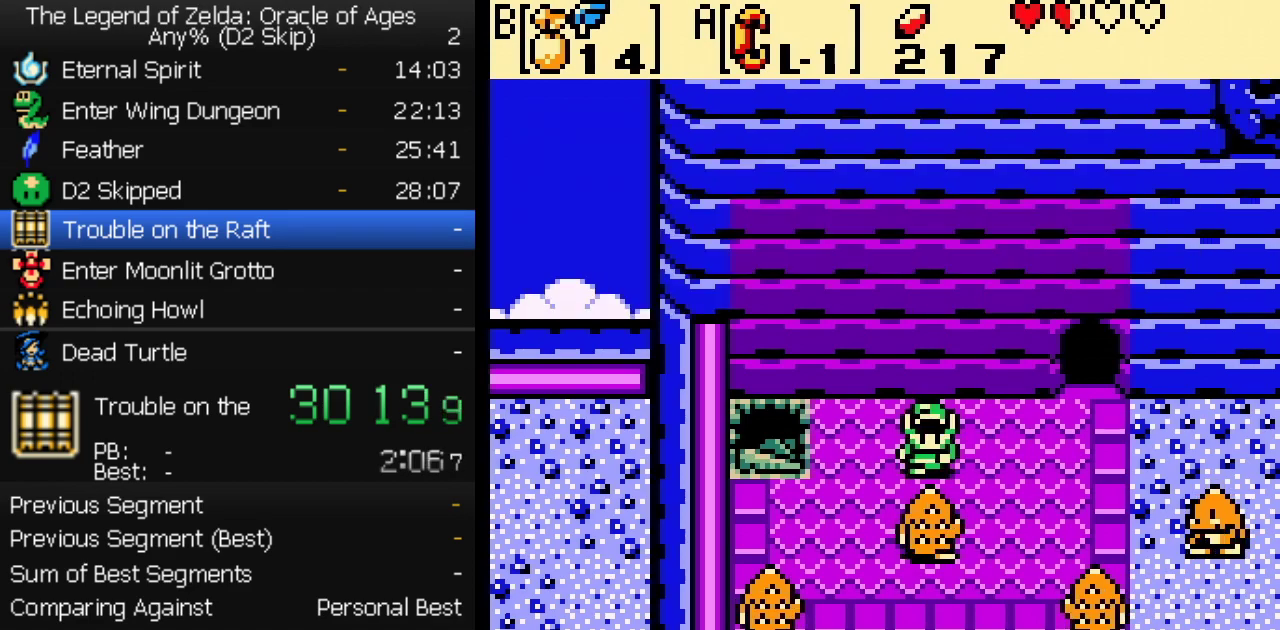
{"buttons": ["B"]}
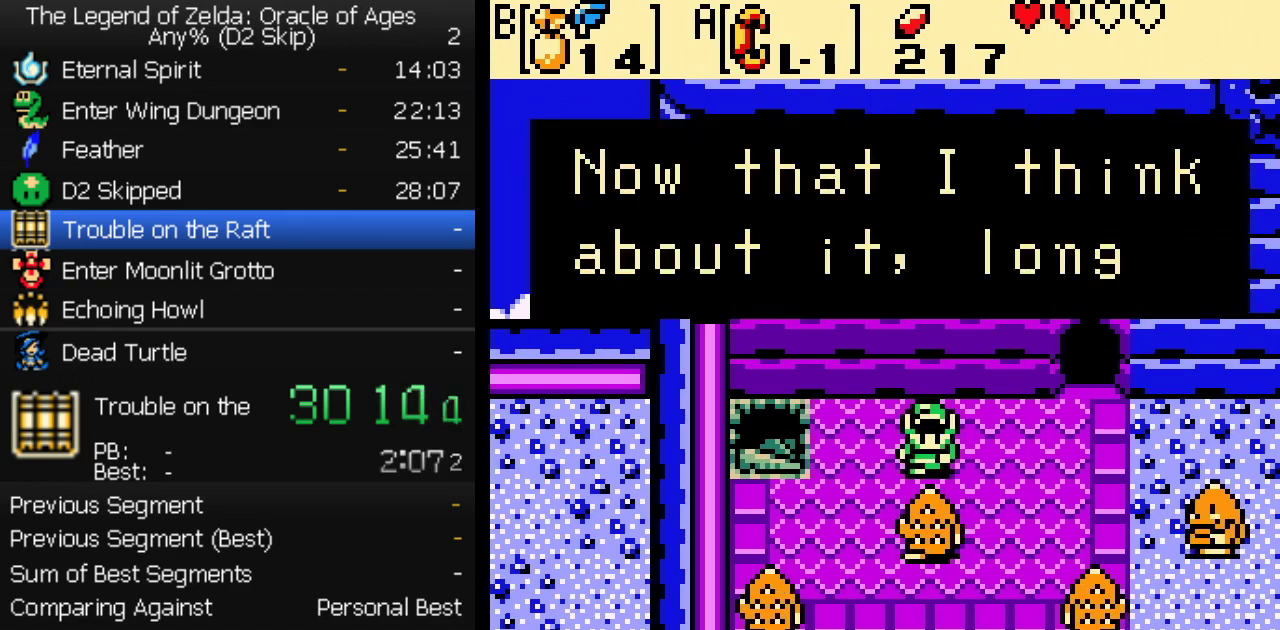
{"buttons": []}